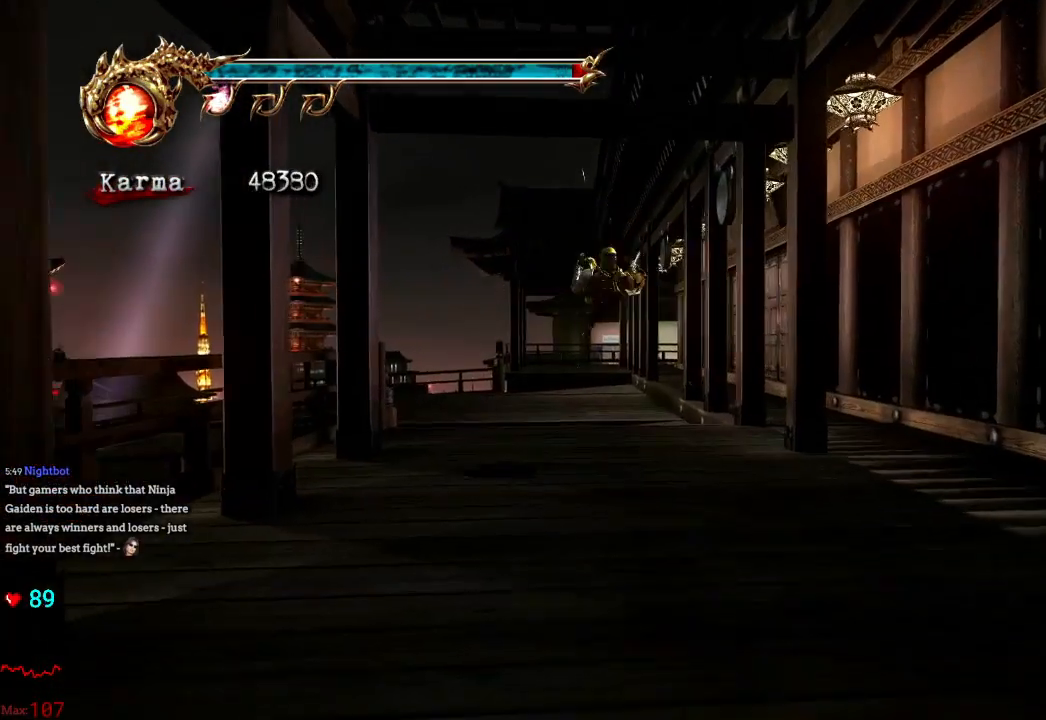
Gameplay with a controller (Xbox layout); each line is a JSON object with the inputs held at the frame after it. "events" lists button and stick changes between this image and that frame as [ms after this image, input, new state], when the widget could be followed in between. Not read: L3 R3.
{"buttons": [], "left_stick": "up", "right_stick": "center", "events": [[17, "left_stick", "up"], [133, "A", "down"], [267, "A", "up"]]}
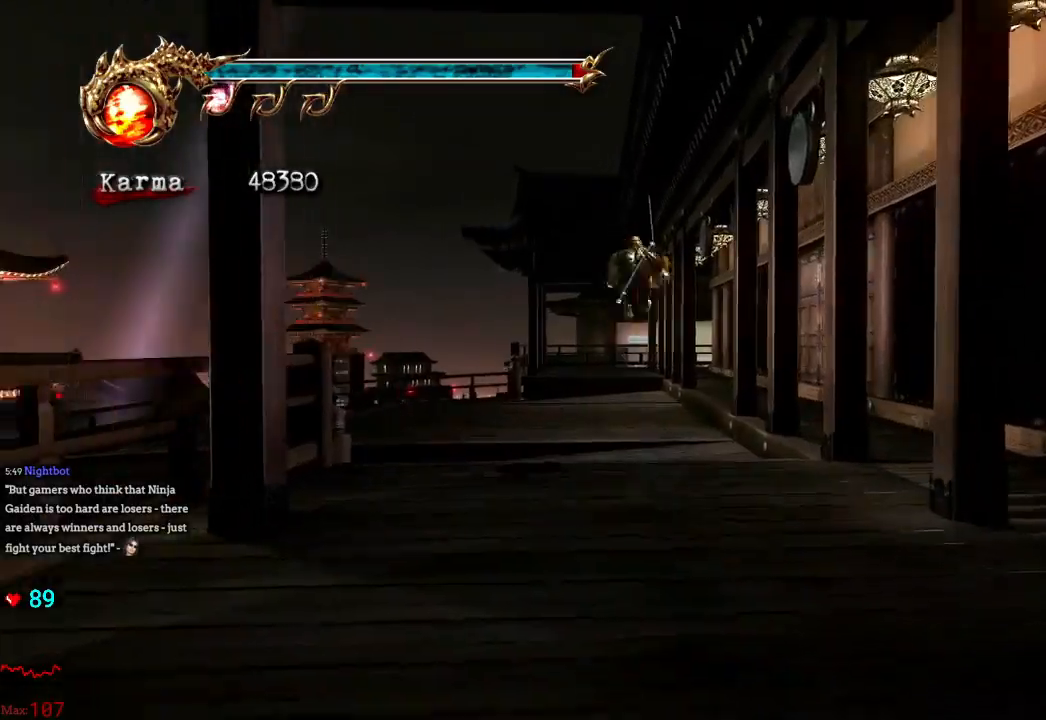
{"buttons": ["L2"], "left_stick": "up", "right_stick": "center", "events": [[283, "L2", "down"]]}
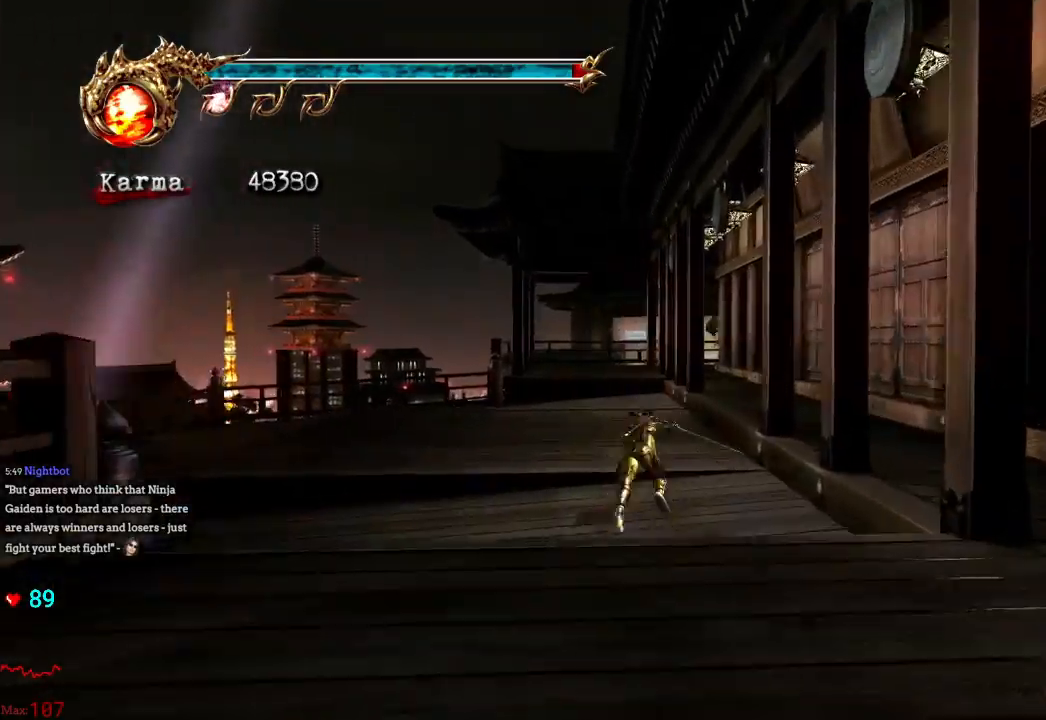
{"buttons": [], "left_stick": "up", "right_stick": "center", "events": [[33, "L2", "up"]]}
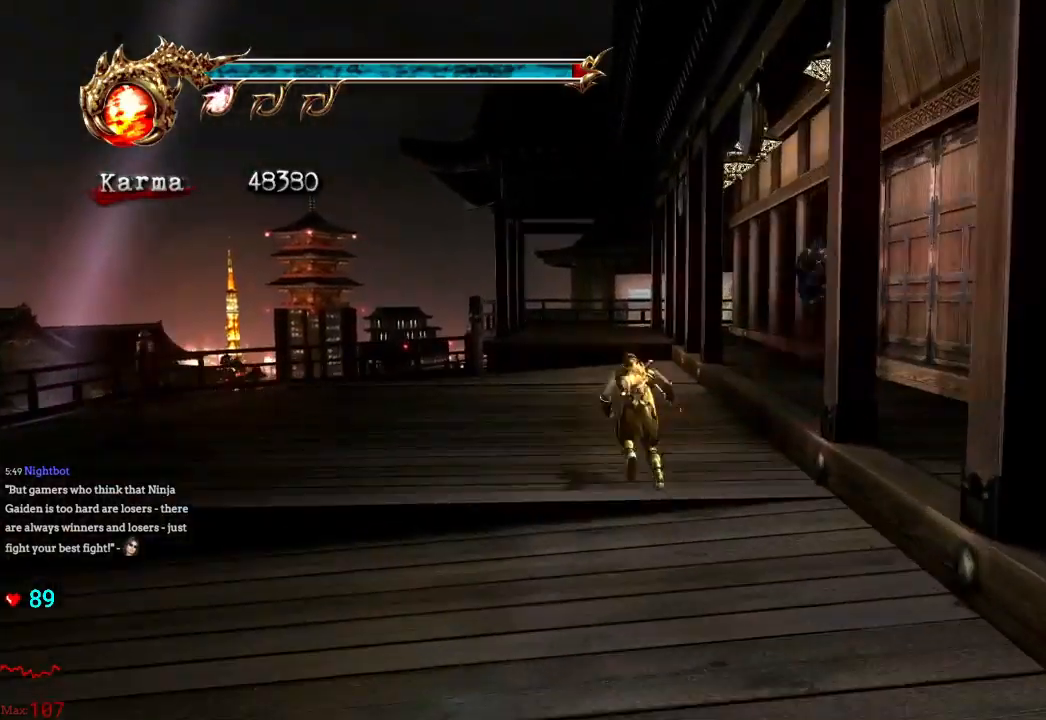
{"buttons": [], "left_stick": "up-right", "right_stick": "center", "events": [[350, "left_stick", "up-right"]]}
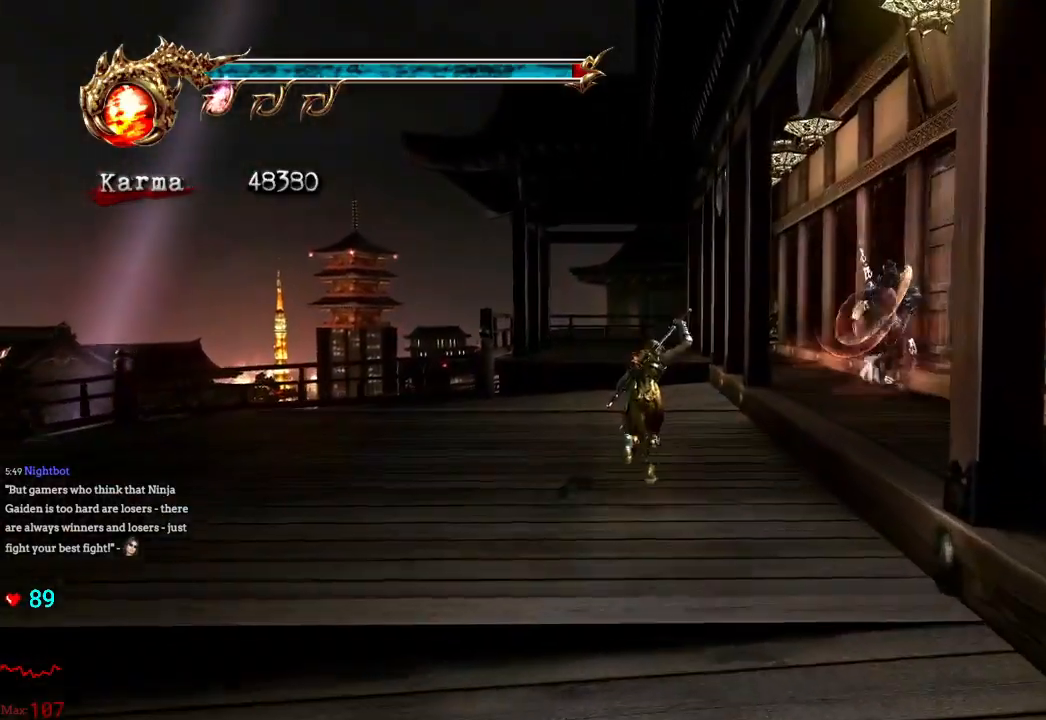
{"buttons": [], "left_stick": "center", "right_stick": "center", "events": [[183, "A", "down"], [183, "X", "down"], [283, "left_stick", "center"], [317, "A", "up"], [333, "X", "up"]]}
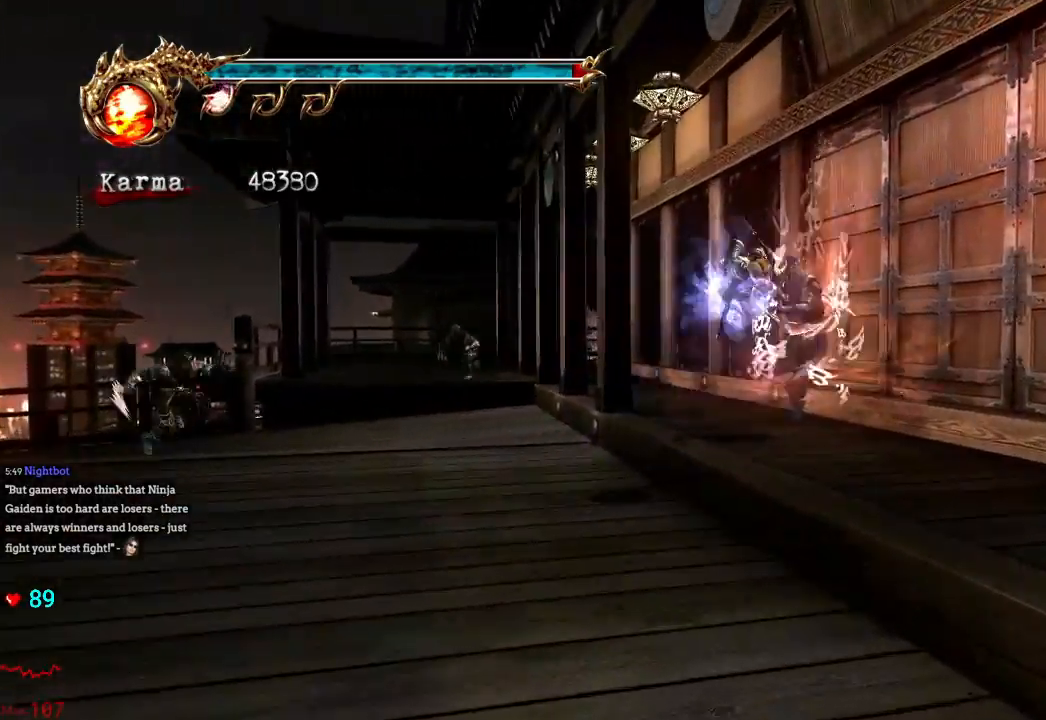
{"buttons": [], "left_stick": "center", "right_stick": "center", "events": [[100, "A", "down"], [100, "X", "down"], [300, "A", "up"], [350, "X", "up"]]}
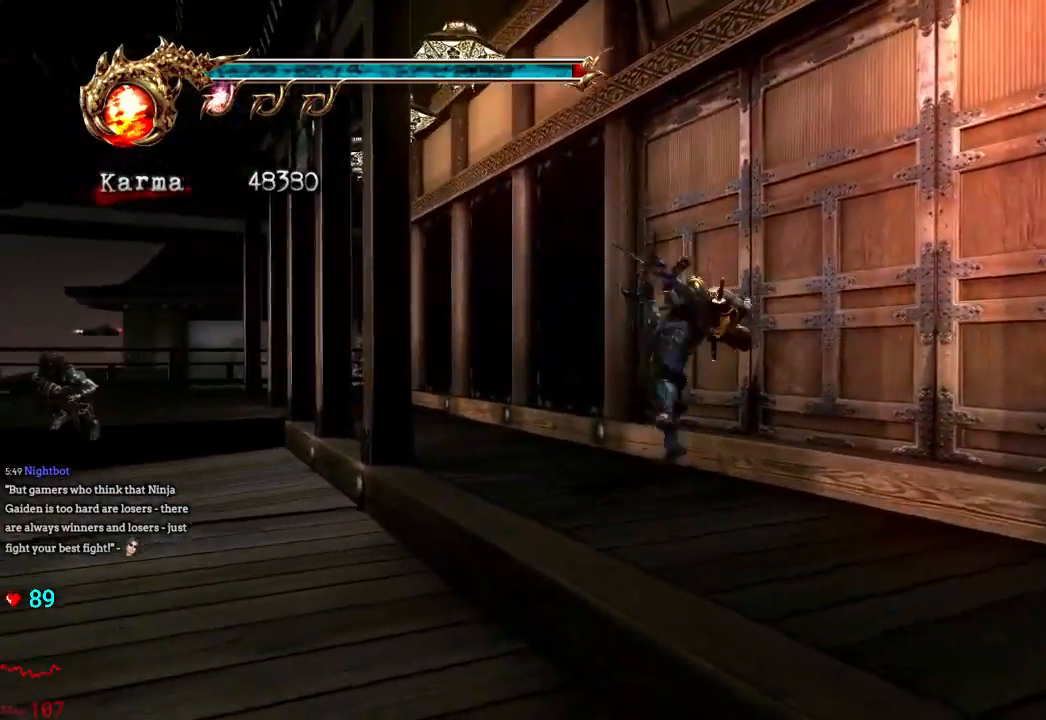
{"buttons": [], "left_stick": "center", "right_stick": "center", "events": []}
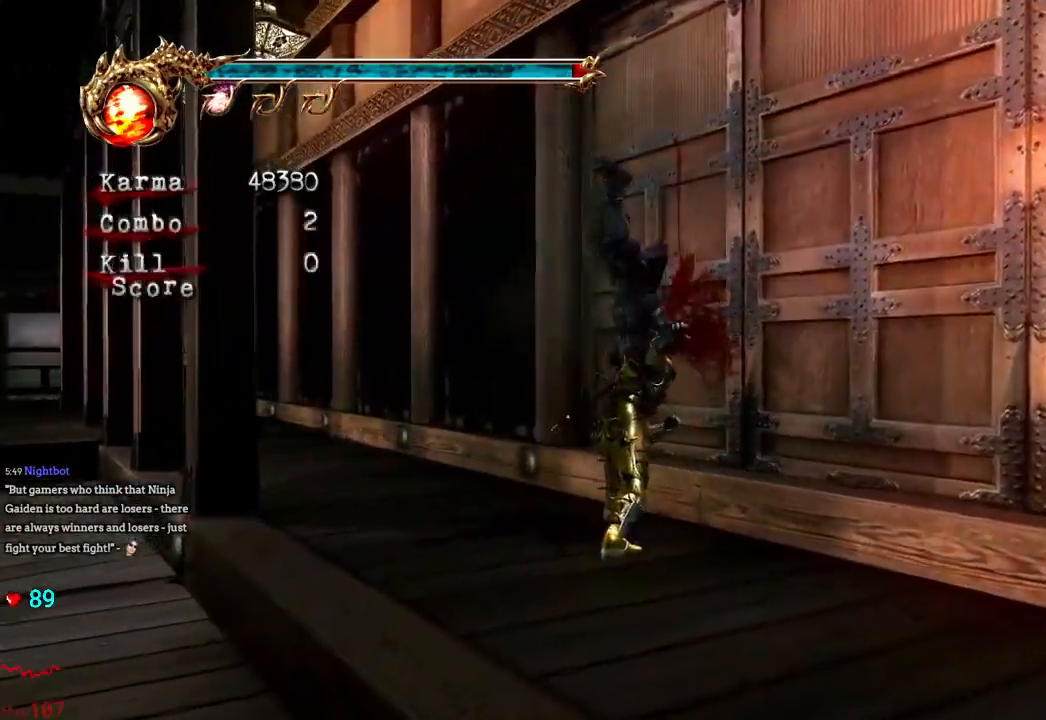
{"buttons": [], "left_stick": "center", "right_stick": "center", "events": [[150, "Y", "down"], [333, "Y", "up"]]}
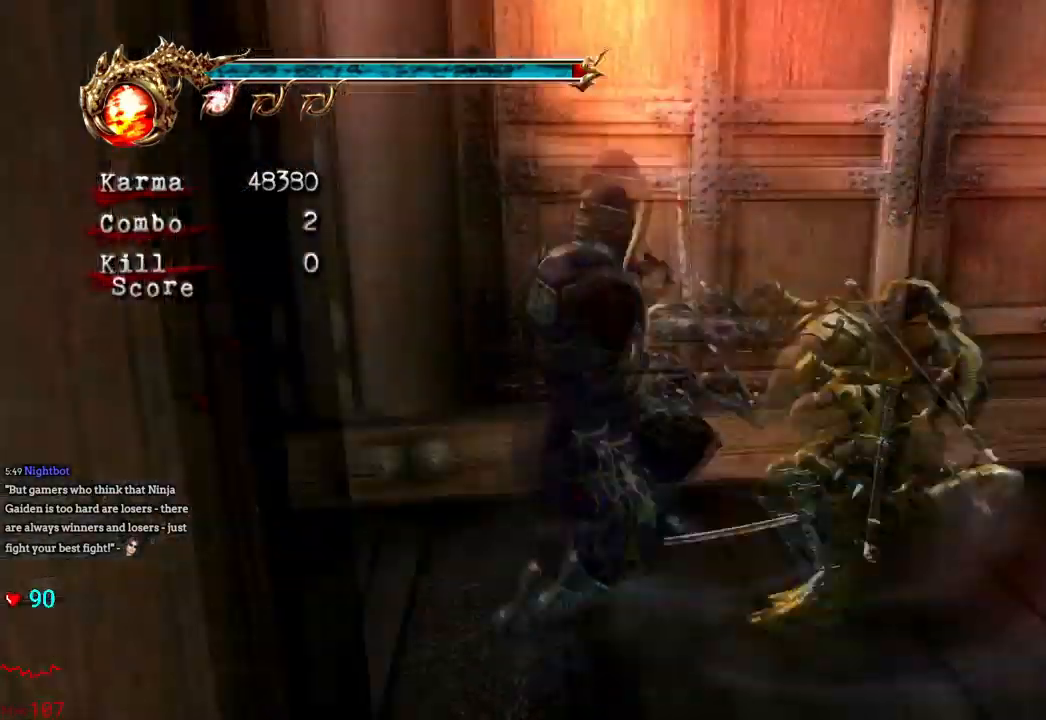
{"buttons": [], "left_stick": "center", "right_stick": "center", "events": []}
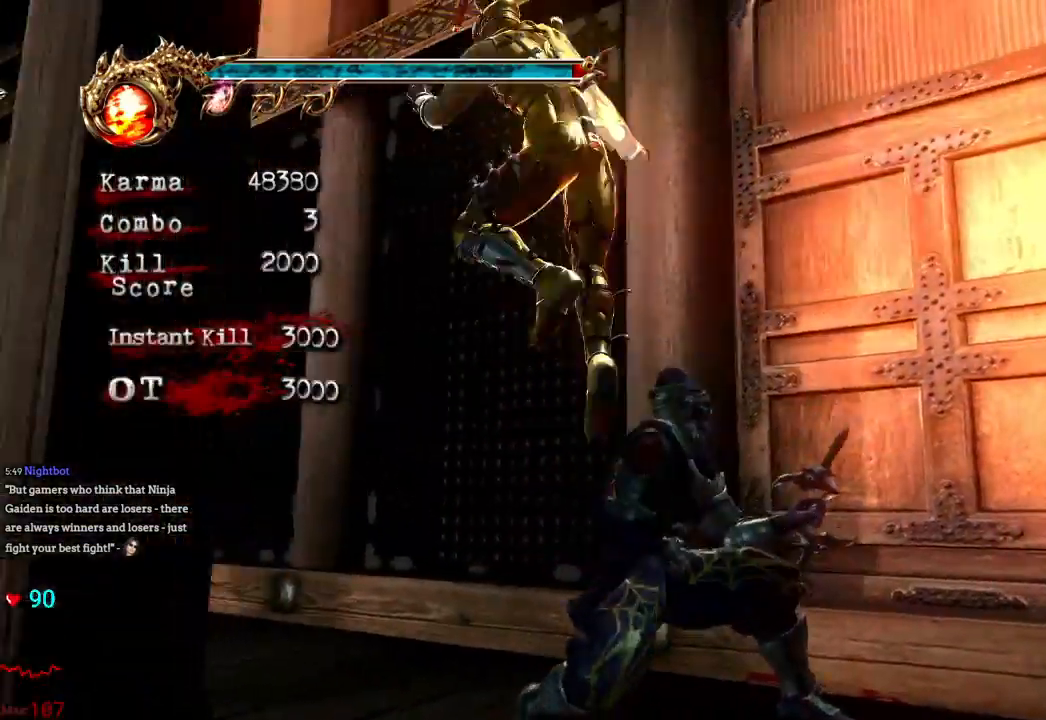
{"buttons": [], "left_stick": "center", "right_stick": "center", "events": []}
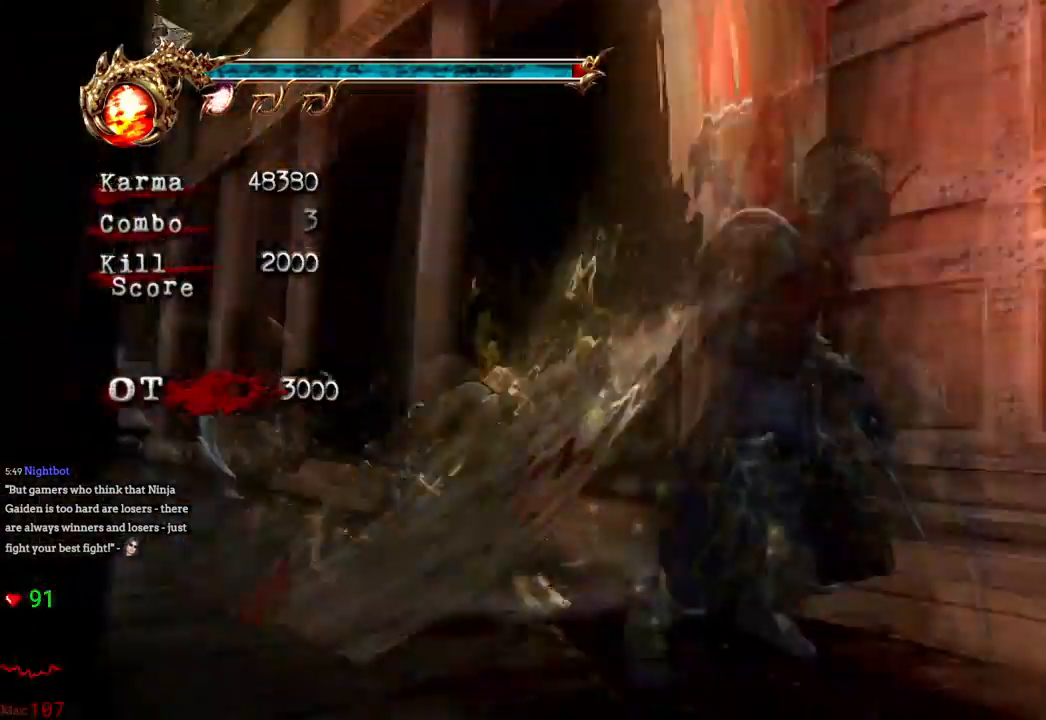
{"buttons": ["B"], "left_stick": "center", "right_stick": "center", "events": [[167, "DPAD_UP", "down"], [217, "DPAD_UP", "up"], [383, "B", "down"]]}
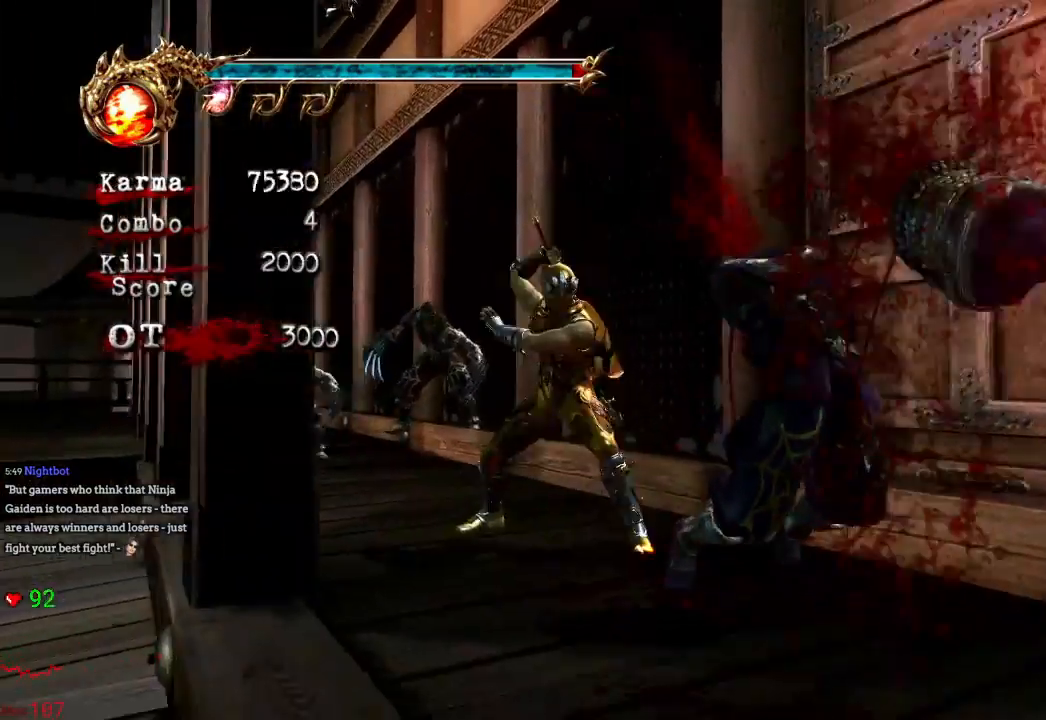
{"buttons": ["Y"], "left_stick": "center", "right_stick": "center", "events": [[33, "B", "up"], [283, "Y", "down"], [400, "Y", "up"], [467, "Y", "down"]]}
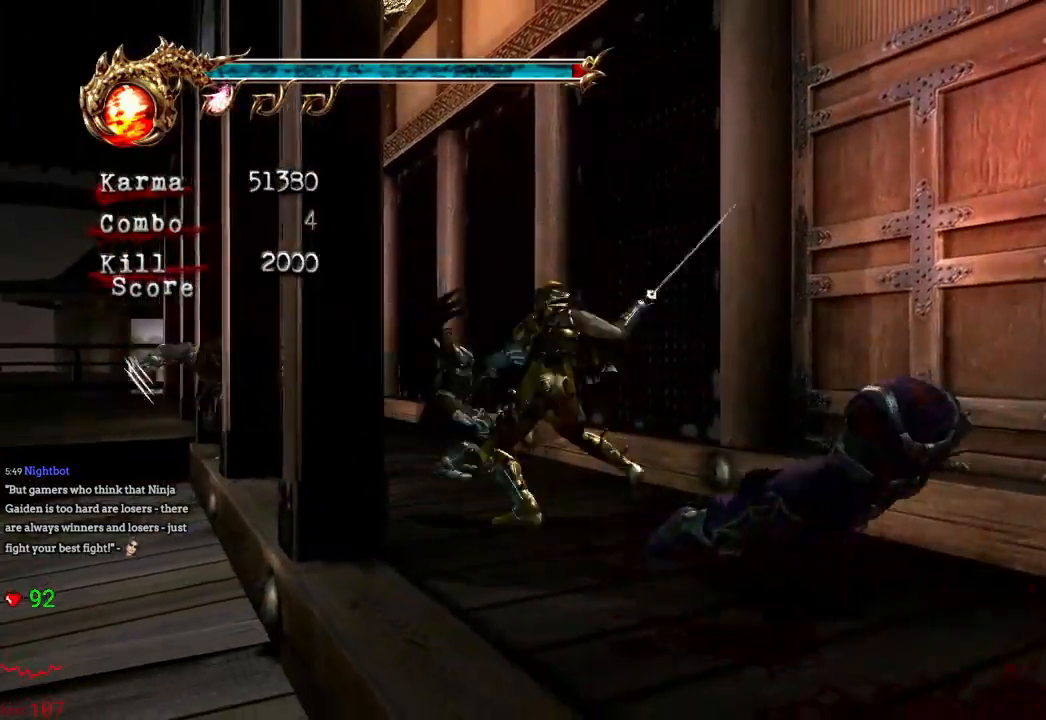
{"buttons": ["Y"], "left_stick": "center", "right_stick": "center", "events": [[67, "Y", "up"], [100, "Y", "down"], [233, "Y", "up"], [283, "Y", "down"], [400, "Y", "up"], [450, "Y", "down"]]}
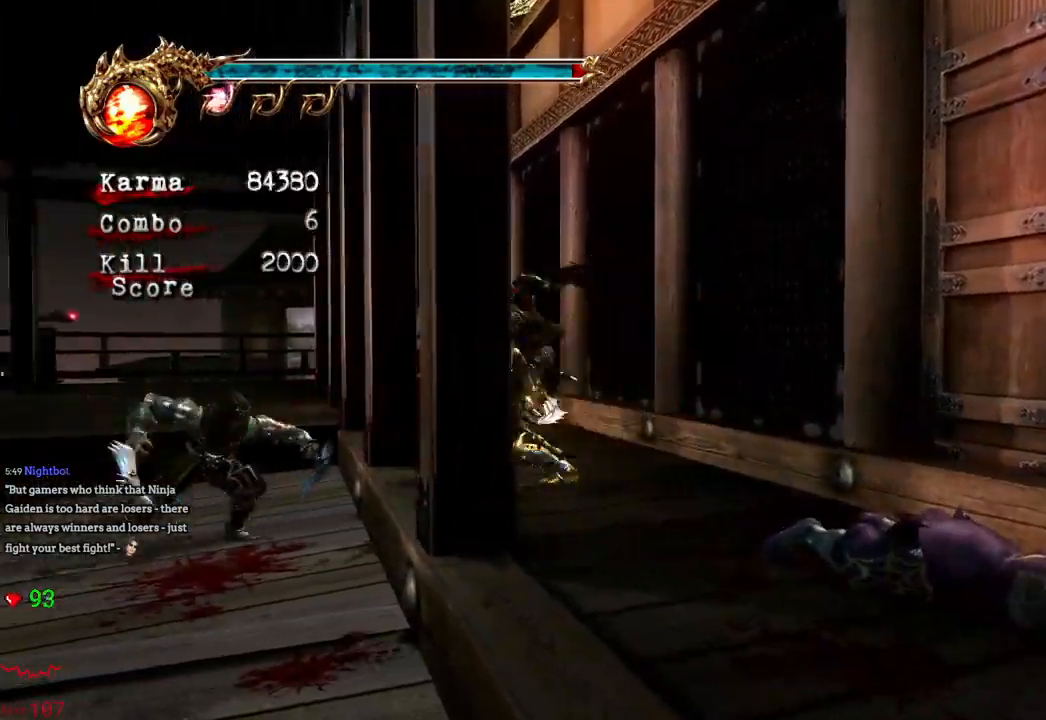
{"buttons": ["Y"], "left_stick": "center", "right_stick": "center", "events": [[33, "Y", "up"], [83, "Y", "down"], [133, "Y", "up"], [283, "L2", "down"], [483, "L2", "up"], [500, "Y", "down"]]}
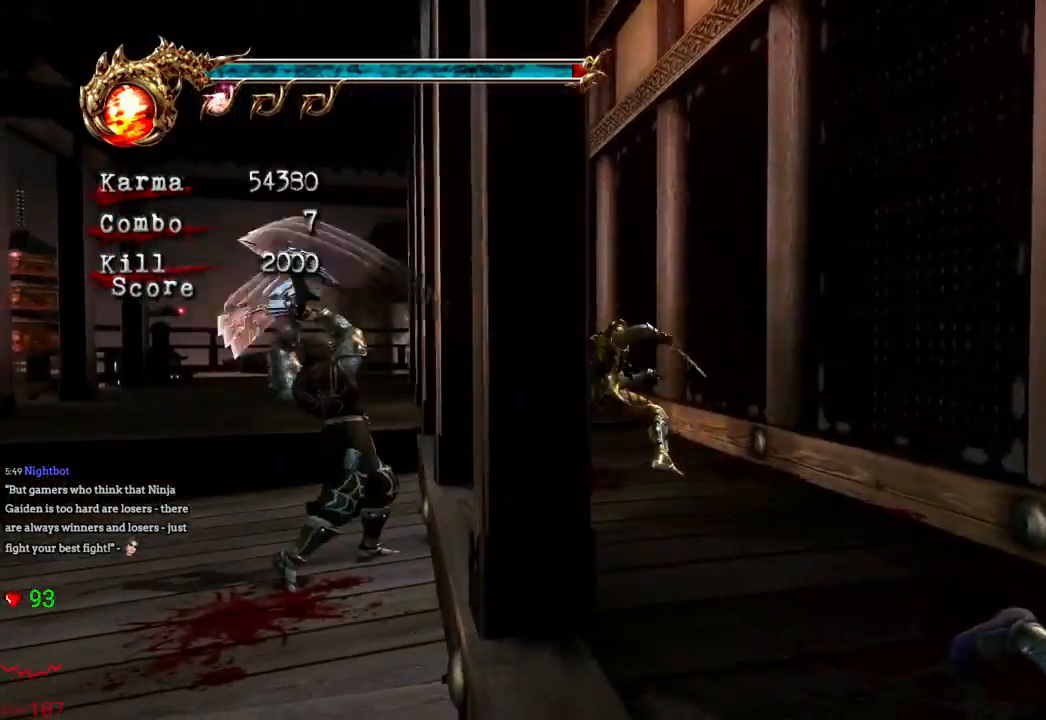
{"buttons": [], "left_stick": "center", "right_stick": "center", "events": [[100, "Y", "up"], [150, "Y", "down"], [250, "Y", "up"], [317, "Y", "down"], [367, "Y", "up"], [417, "Y", "down"], [467, "Y", "up"]]}
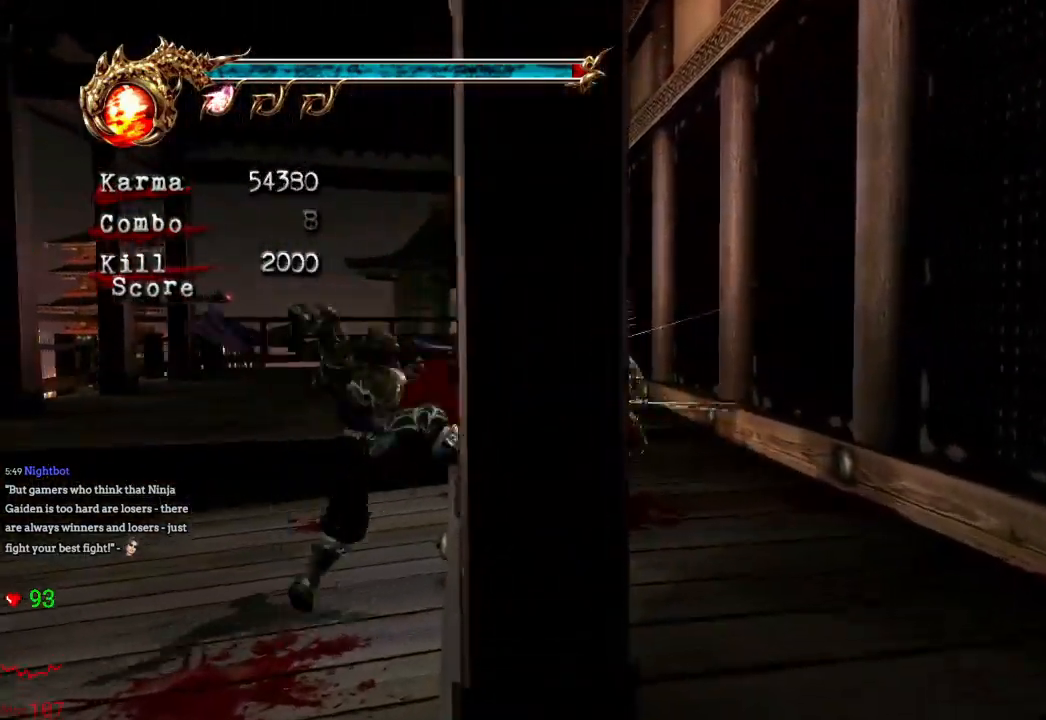
{"buttons": ["L2"], "left_stick": "center", "right_stick": "center", "events": [[33, "Y", "down"], [100, "Y", "up"], [167, "Y", "down"], [217, "Y", "up"], [267, "Y", "down"], [350, "Y", "up"], [450, "L2", "down"]]}
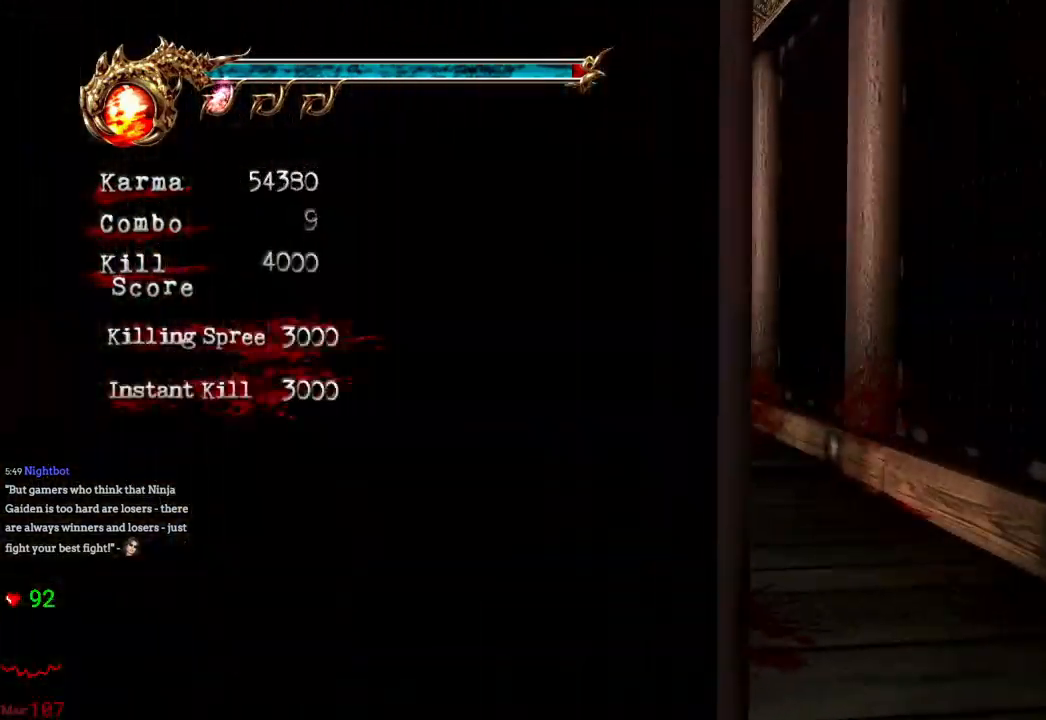
{"buttons": [], "left_stick": "left", "right_stick": "center", "events": [[217, "L2", "up"], [283, "left_stick", "left"], [333, "A", "down"], [433, "A", "up"]]}
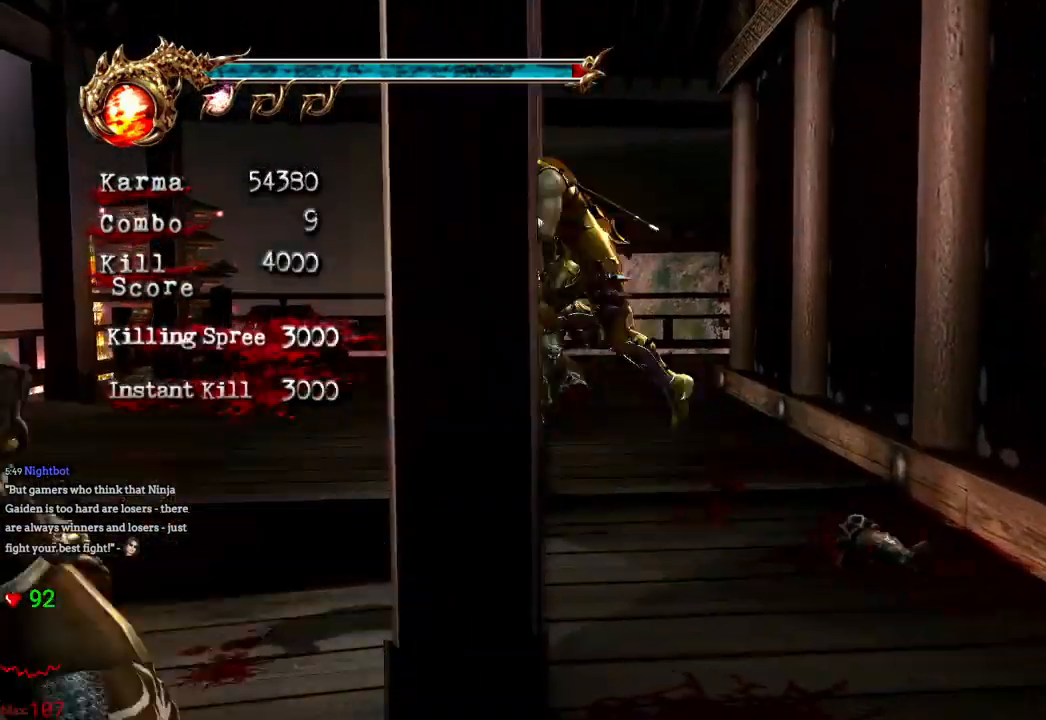
{"buttons": ["L2"], "left_stick": "left", "right_stick": "center", "events": [[67, "B", "down"], [100, "L2", "down"], [233, "B", "up"]]}
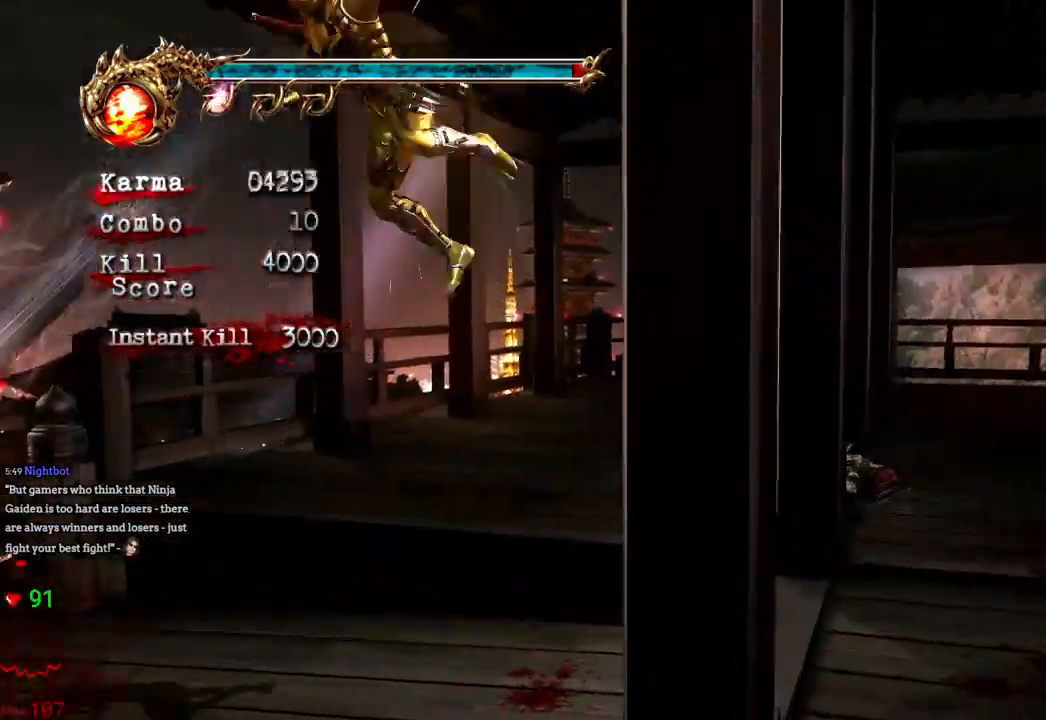
{"buttons": [], "left_stick": "left", "right_stick": "center", "events": [[117, "left_stick", "center"], [217, "Y", "down"], [233, "L2", "up"], [333, "Y", "up"], [483, "left_stick", "left"]]}
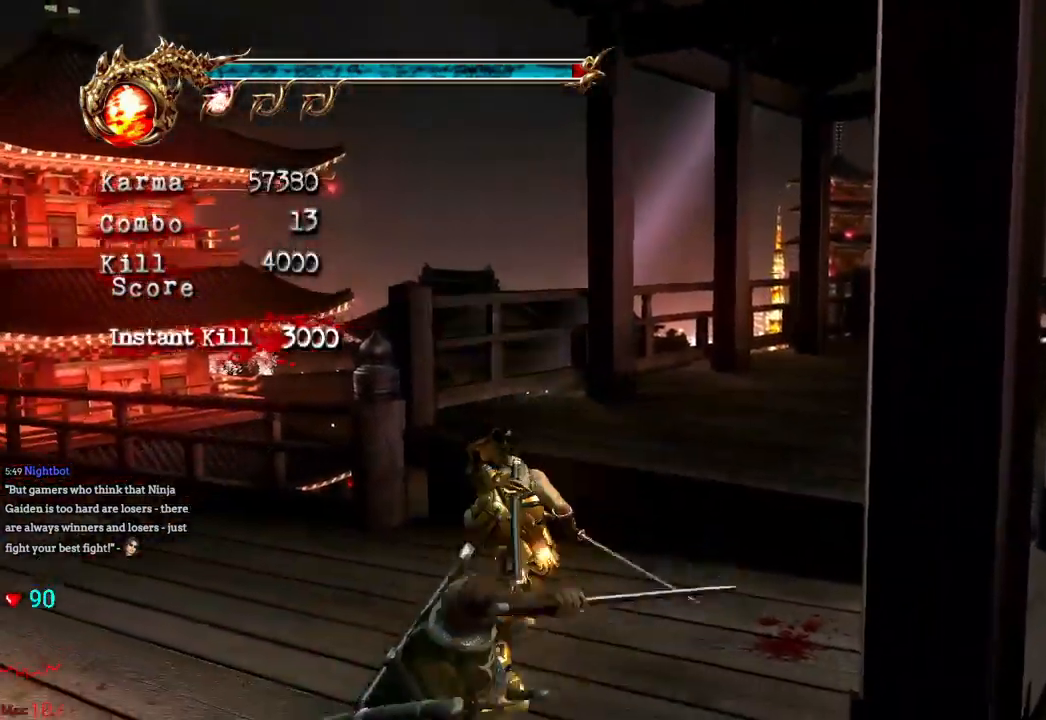
{"buttons": [], "left_stick": "center", "right_stick": "center", "events": [[250, "left_stick", "center"]]}
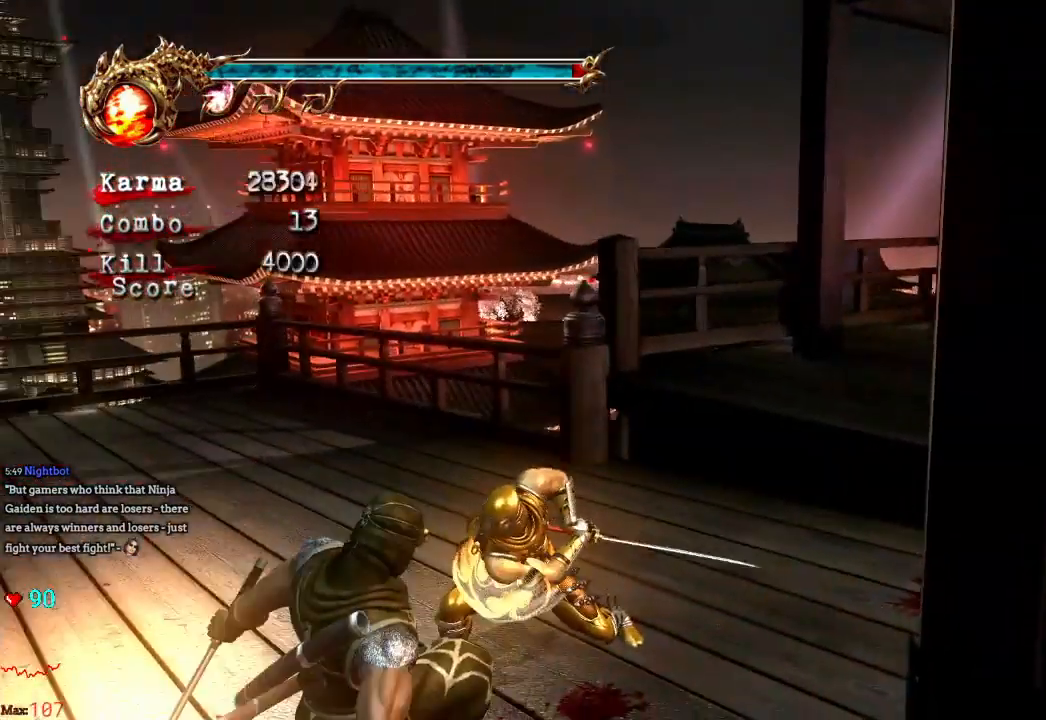
{"buttons": ["Y"], "left_stick": "center", "right_stick": "center", "events": [[233, "X", "down"], [350, "X", "up"], [433, "Y", "down"]]}
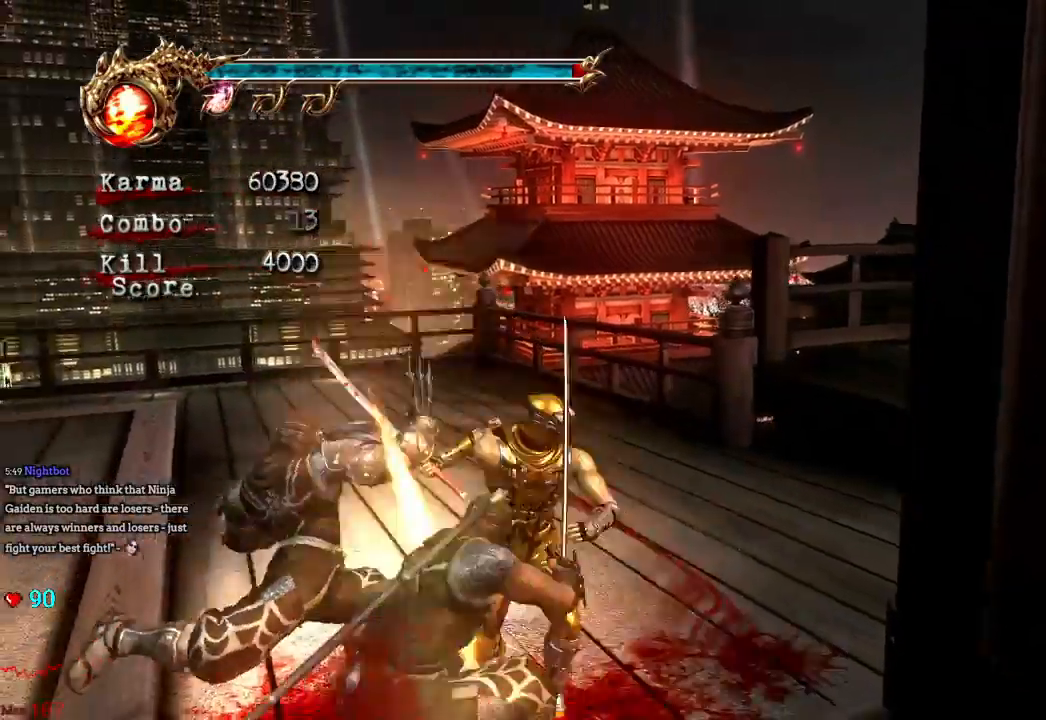
{"buttons": ["L2"], "left_stick": "center", "right_stick": "center", "events": [[17, "Y", "up"], [500, "L2", "down"]]}
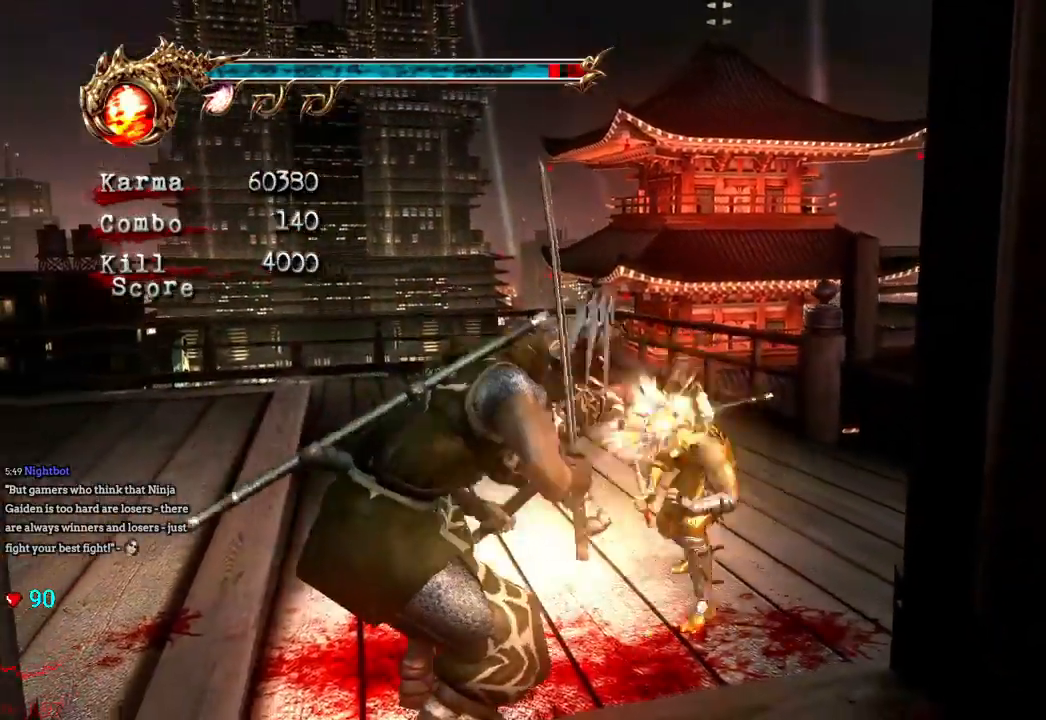
{"buttons": ["X", "L2"], "left_stick": "center", "right_stick": "center", "events": [[417, "X", "down"]]}
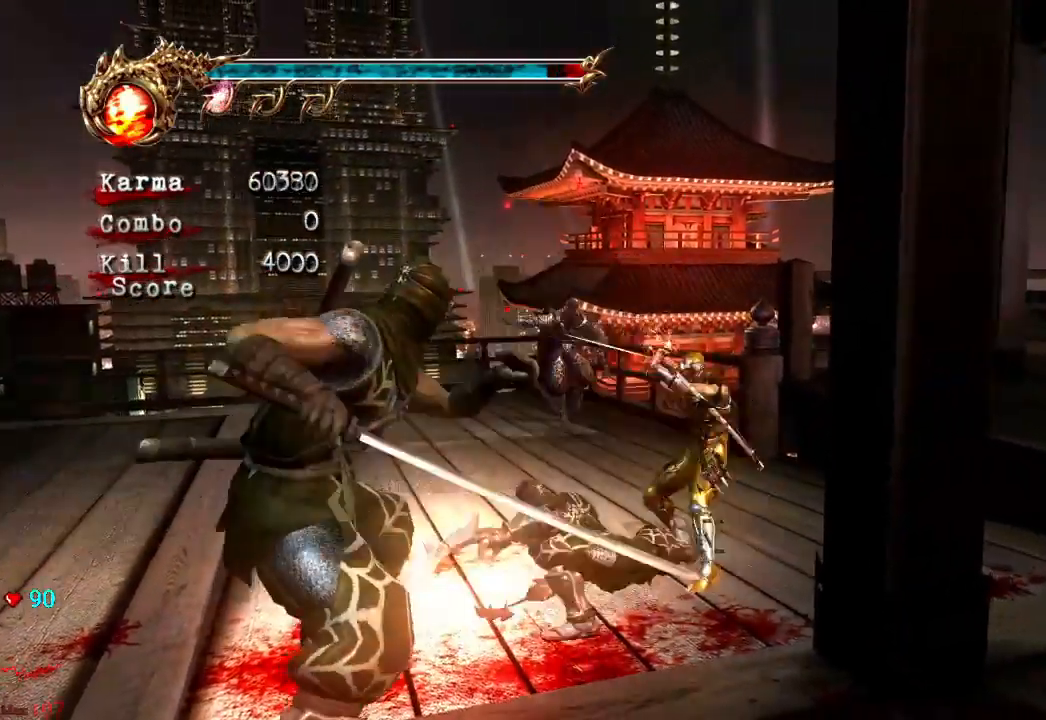
{"buttons": ["L2"], "left_stick": "center", "right_stick": "center", "events": [[17, "X", "up"]]}
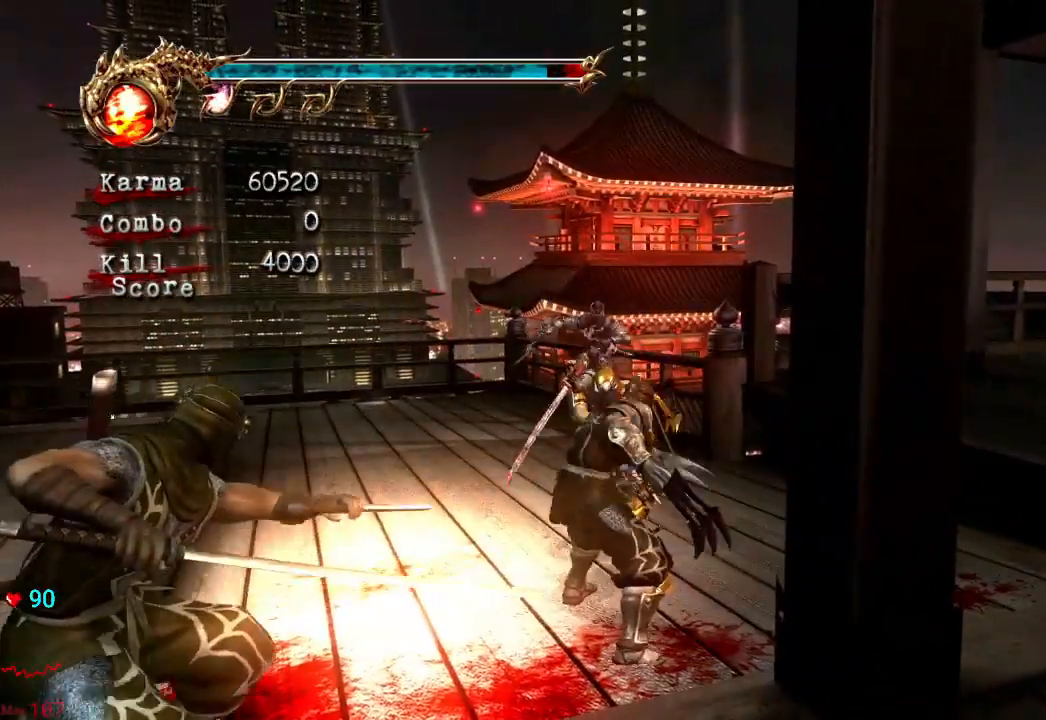
{"buttons": [], "left_stick": "up", "right_stick": "center", "events": [[150, "left_stick", "up"], [300, "L2", "up"], [350, "A", "down"], [433, "A", "up"]]}
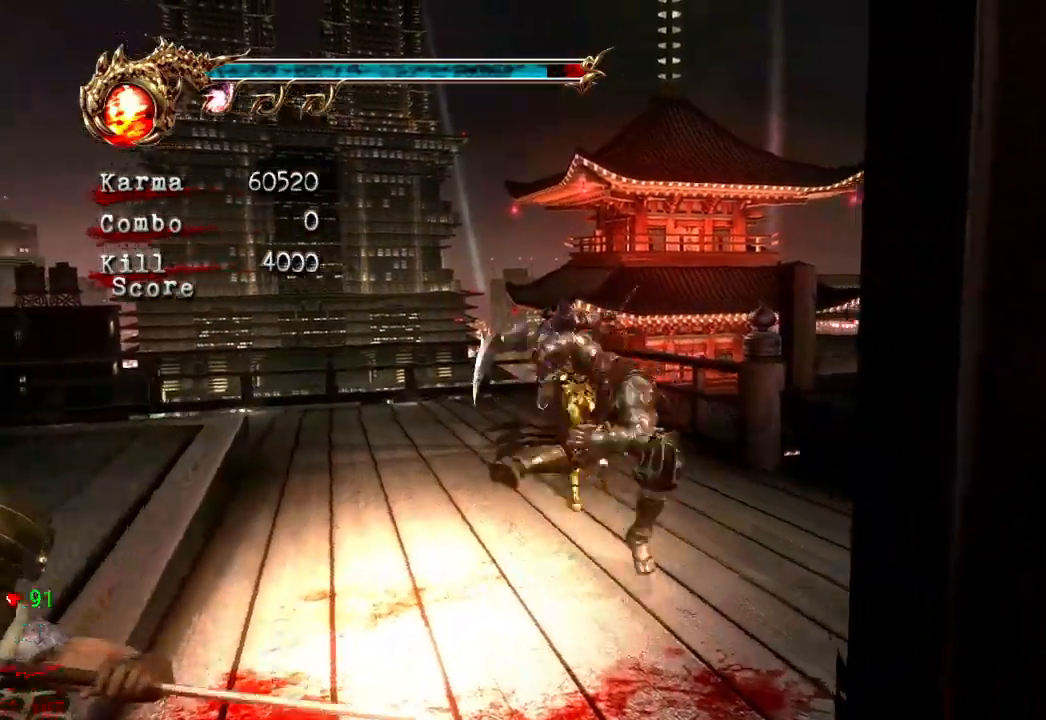
{"buttons": [], "left_stick": "center", "right_stick": "center", "events": [[33, "left_stick", "up-left"], [50, "Y", "down"], [150, "Y", "up"], [467, "left_stick", "center"]]}